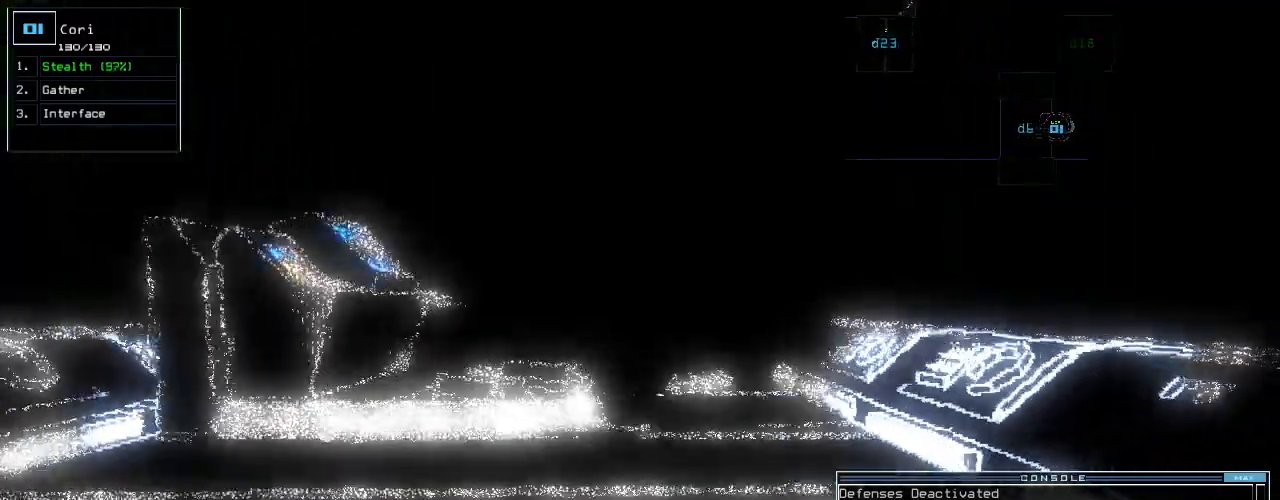
Gameplay with keyboard; each line is a JSON object with the keys held at the frame after it. "events" lists presses ("down") and releases ("up") of ".", "0", "1", "2", "3", "4", "5", "6", "7", "8", "9", "a", "b", "backspace", "c", "caps_lock", "comma", "ctrl_l", "ctrl_r", "d", "down", "e", "equals", "escape", "f", "g", "h", "i", "j", "k", "l", "left", "m", "minus", "n", "o", "p", "q", "quote", "r", "return", "right", "s", "semicolon", "shift_l", "shift_r", "space", "t", "tab", "tilde", "u", "up", "v", "w", "x", "y" and "z" between this image and that frame as [ms after this image, input, new state], when the widget could be followed in between. No other keys are recorded. Mouse input is not recorded.
{"keys": ["up"], "events": []}
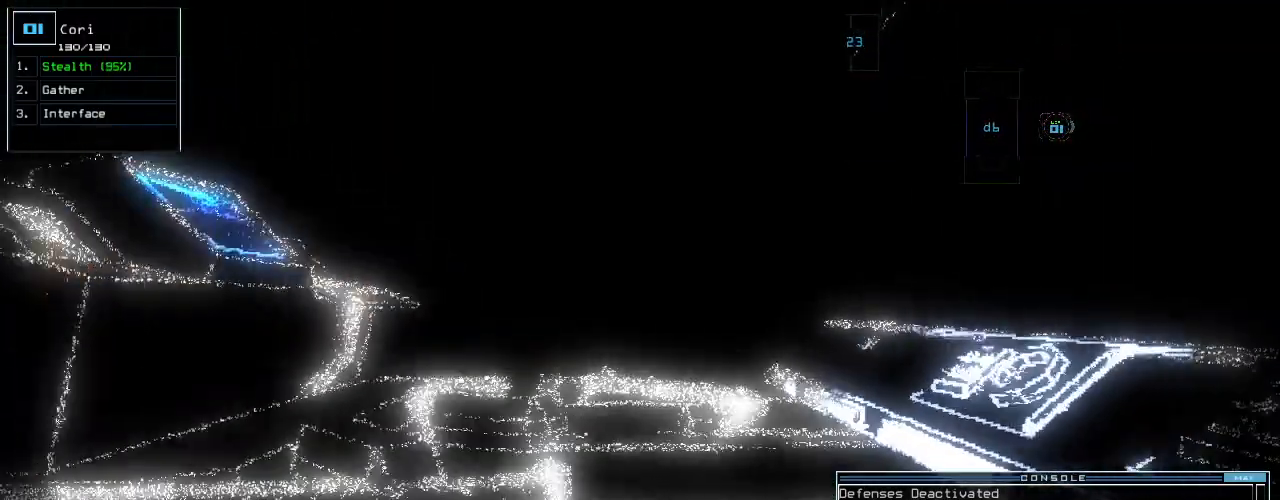
{"keys": ["up"], "events": [[160, "left", "down"], [220, "left", "up"]]}
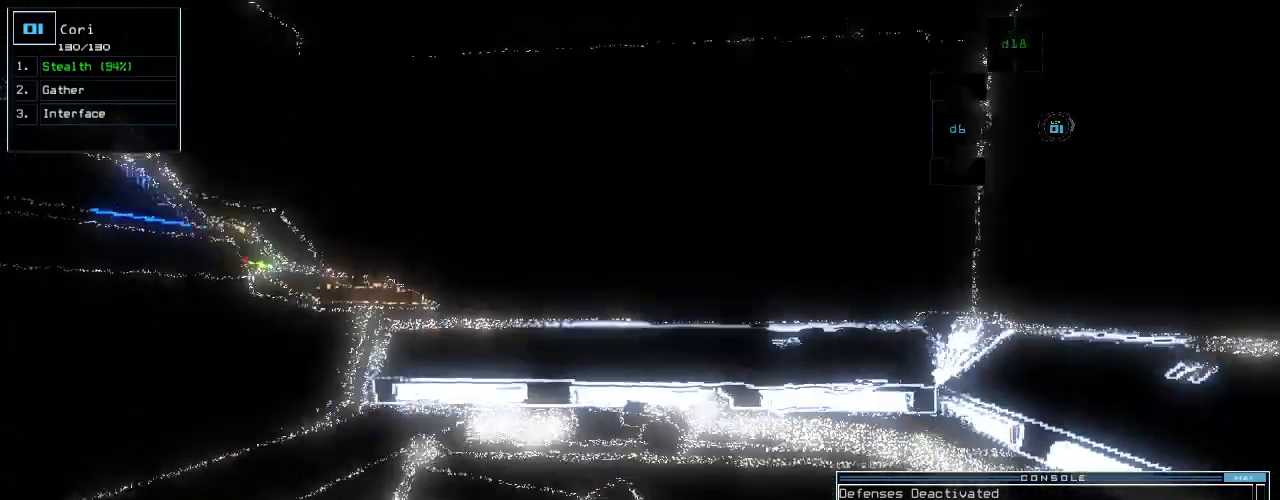
{"keys": ["up"], "events": [[340, "left", "down"], [440, "left", "up"]]}
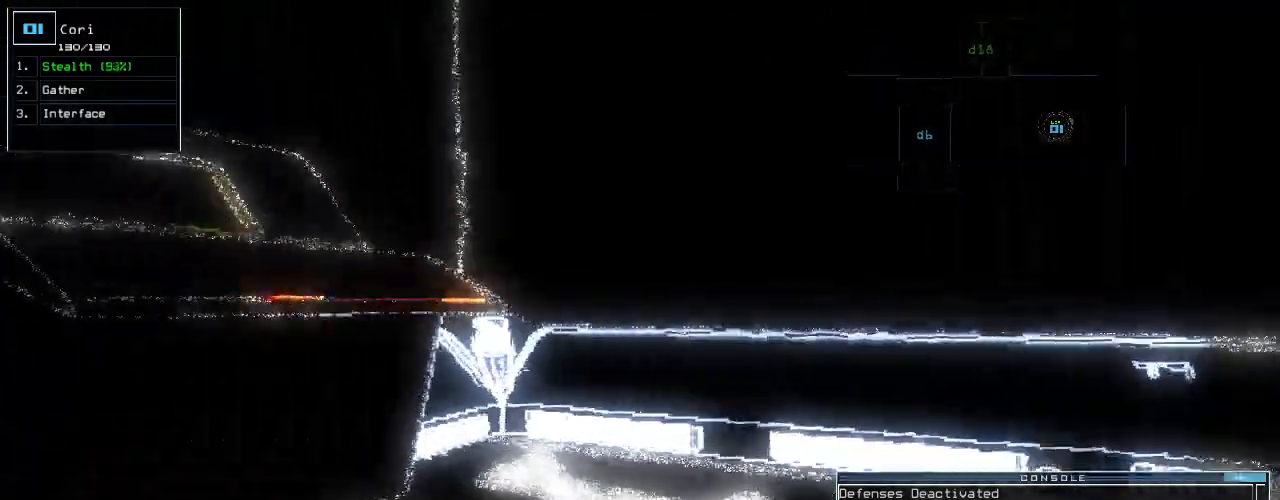
{"keys": ["down", "left"], "events": [[120, "up", "up"], [240, "down", "down"], [420, "left", "down"]]}
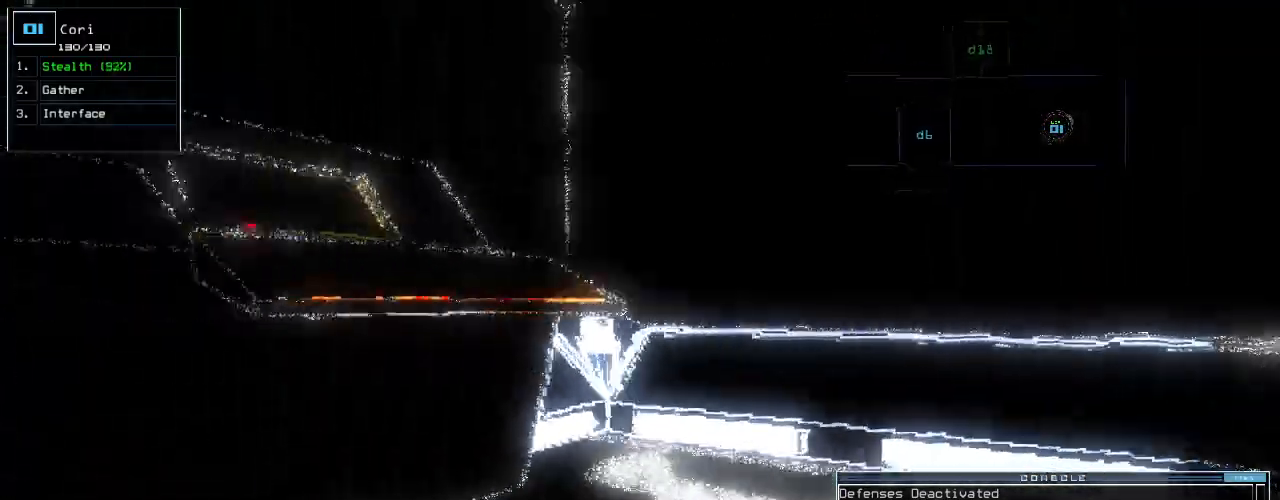
{"keys": [], "events": [[40, "down", "up"], [60, "space", "down"], [100, "left", "up"], [140, "space", "up"]]}
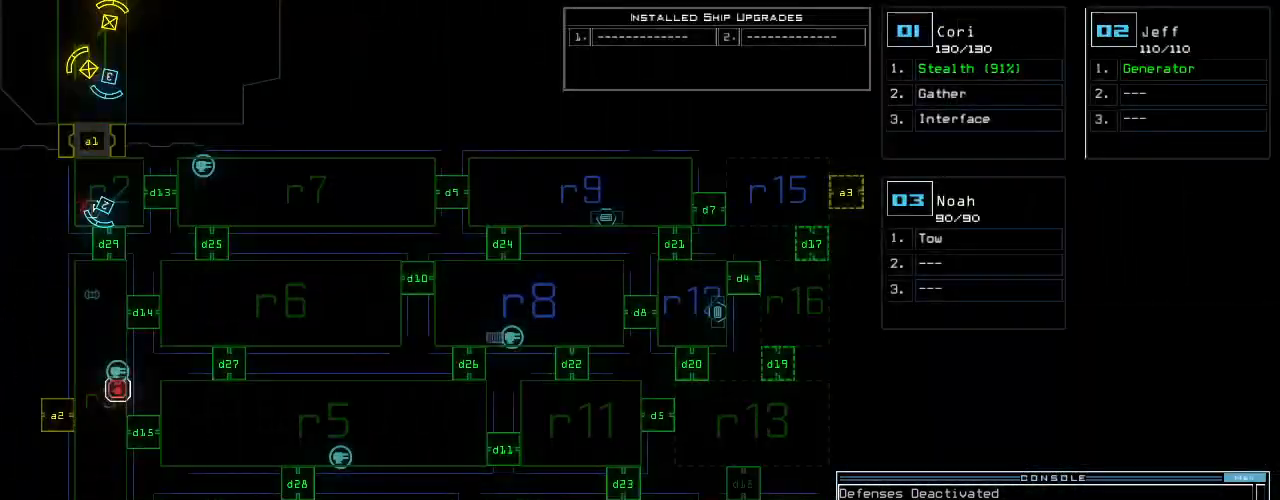
{"keys": [], "events": [[200, "right", "down"], [360, "right", "up"]]}
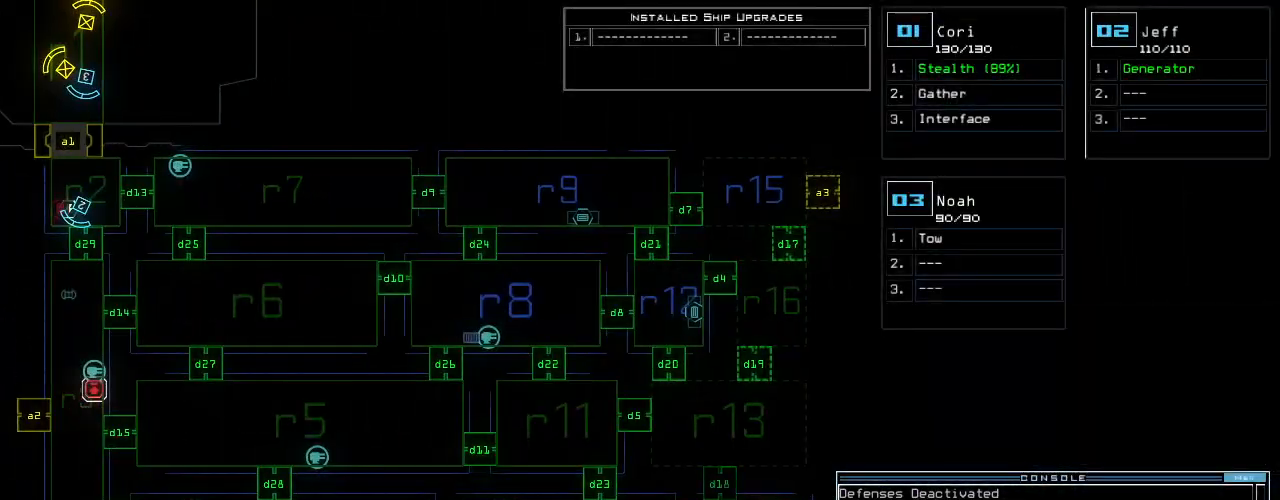
{"keys": [], "events": []}
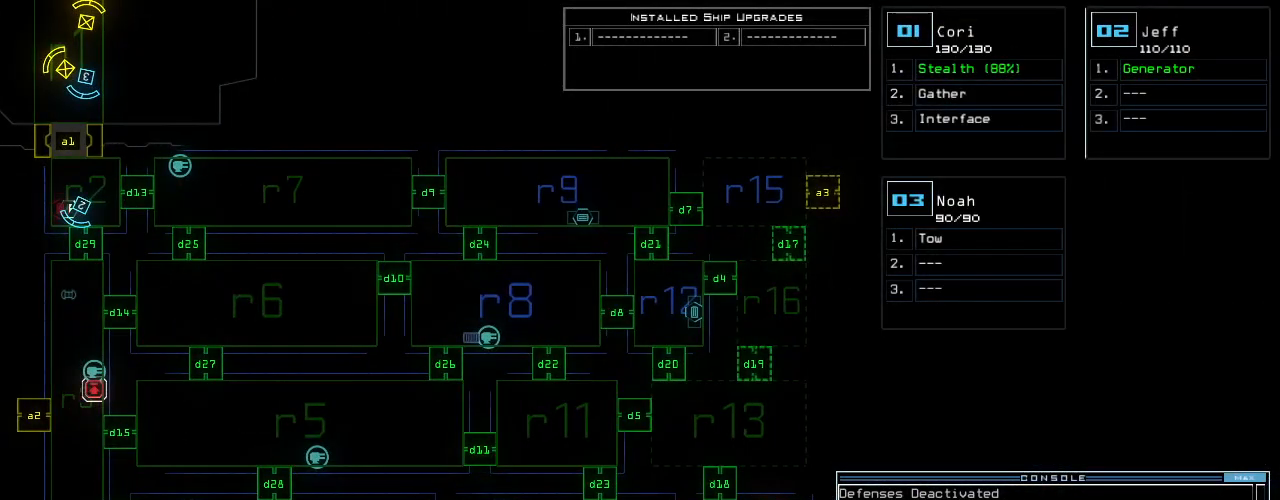
{"keys": [], "events": []}
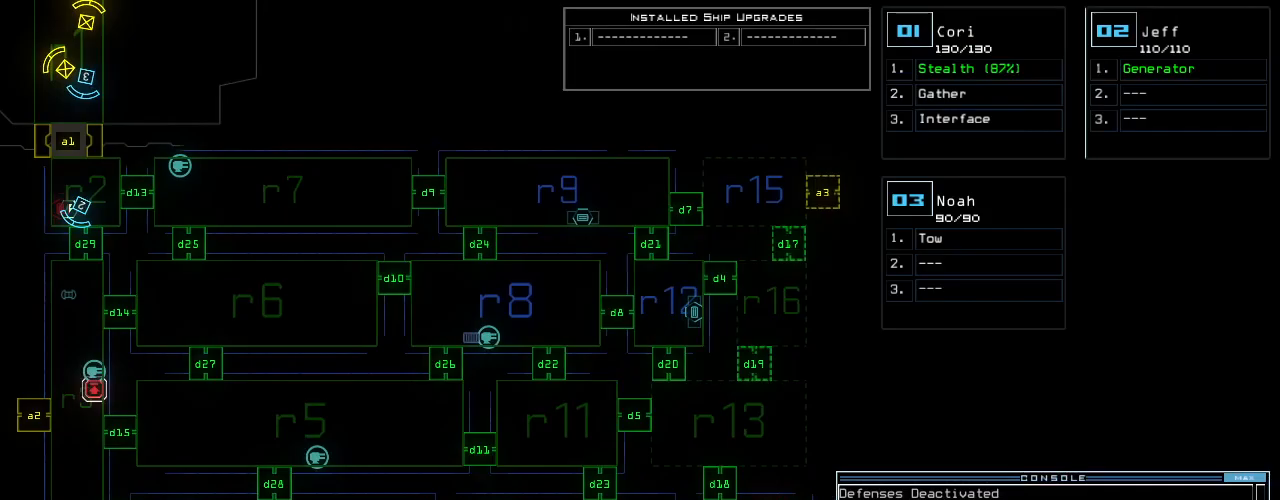
{"keys": [], "events": [[140, "d", "down"], [220, "d", "up"]]}
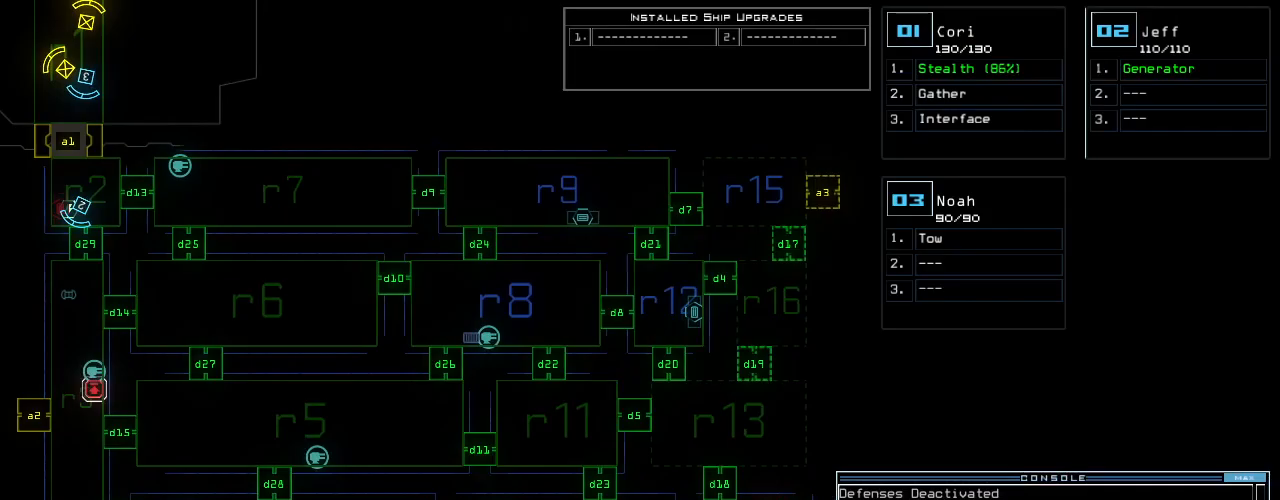
{"keys": [], "events": [[160, "5", "down"], [180, "return", "down"], [240, "5", "up"], [240, "return", "up"]]}
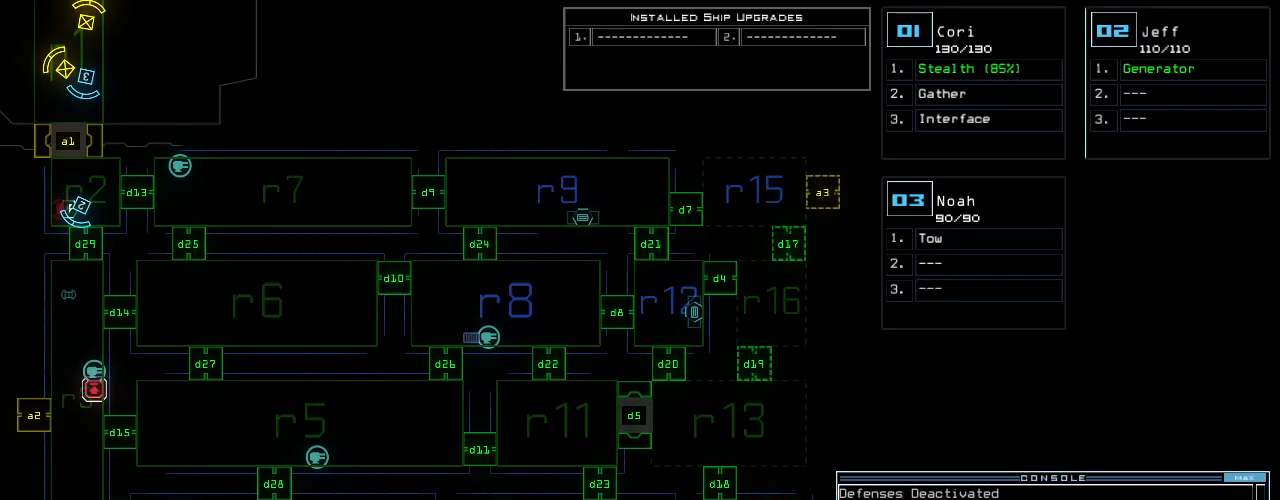
{"keys": [], "events": []}
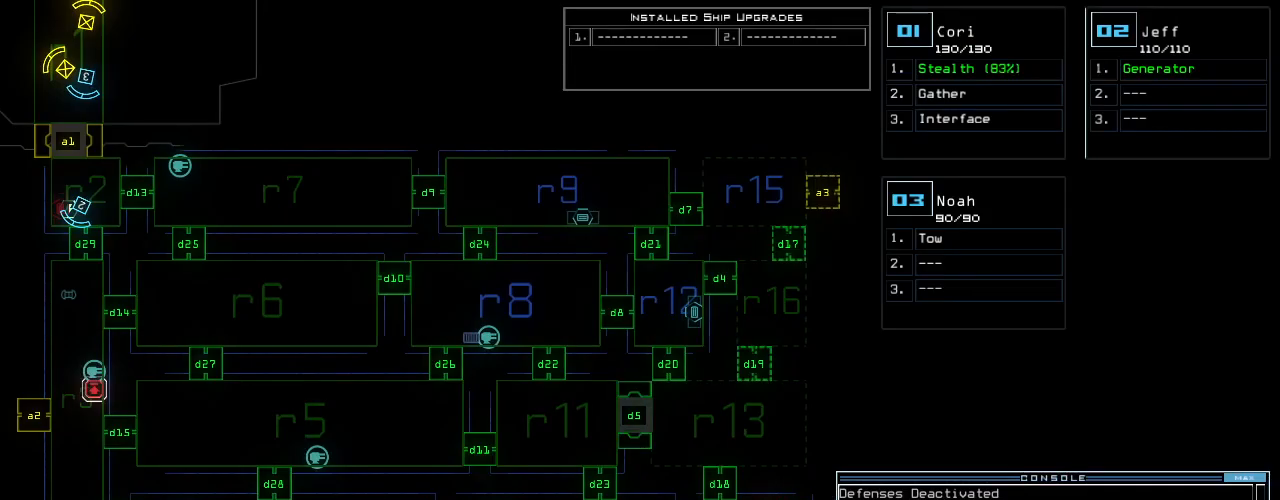
{"keys": ["1", "left"], "events": [[440, "1", "down"], [480, "left", "down"]]}
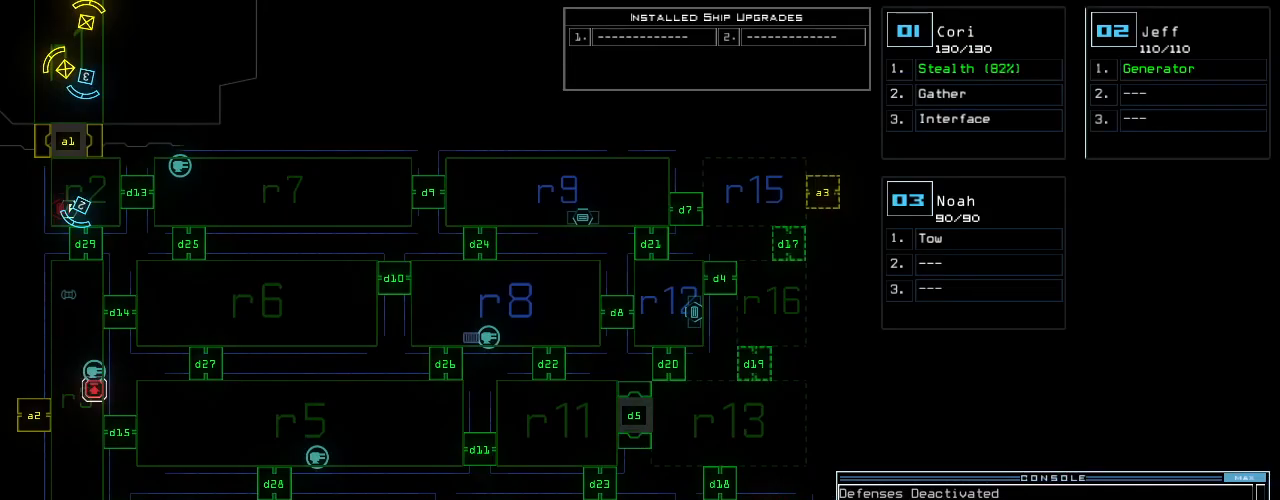
{"keys": ["left", "up"], "events": [[20, "1", "up"], [420, "up", "down"]]}
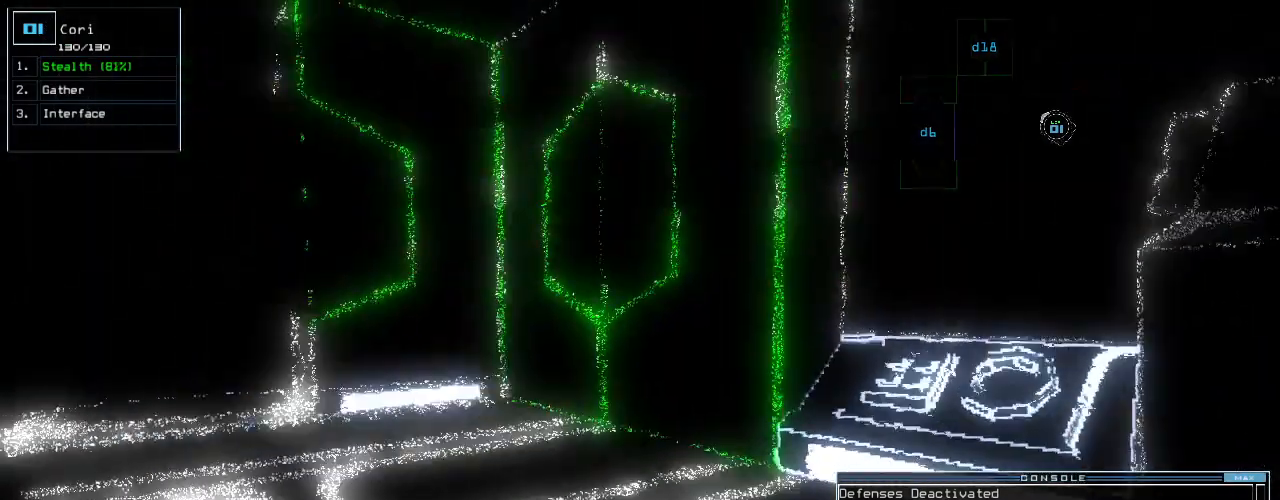
{"keys": [], "events": [[80, "left", "up"], [400, "s", "down"], [400, "up", "up"], [420, "t", "down"], [500, "s", "up"], [500, "t", "up"]]}
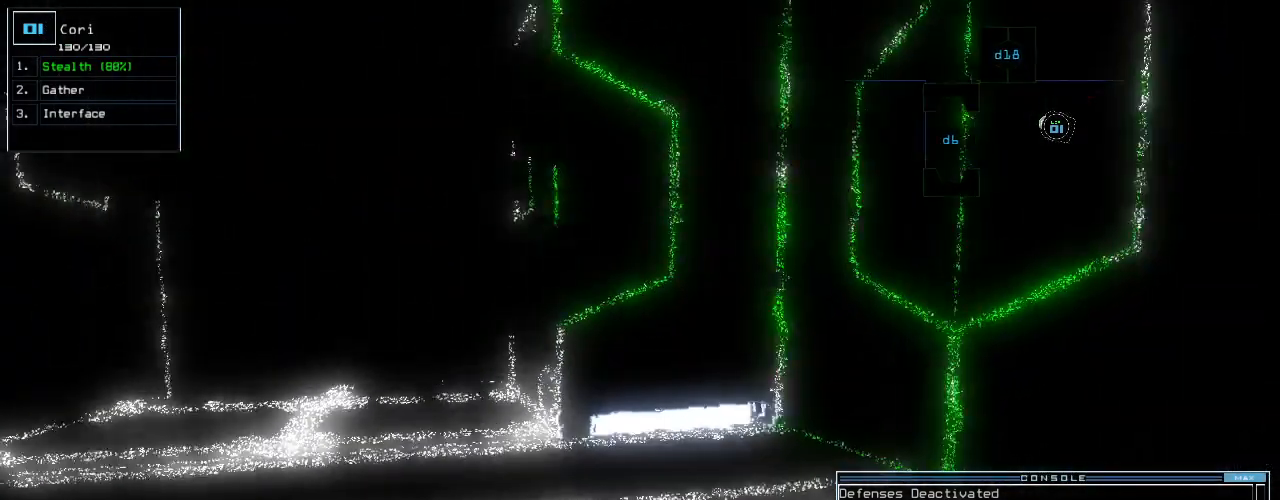
{"keys": [], "events": [[420, "space", "down"], [460, "space", "up"]]}
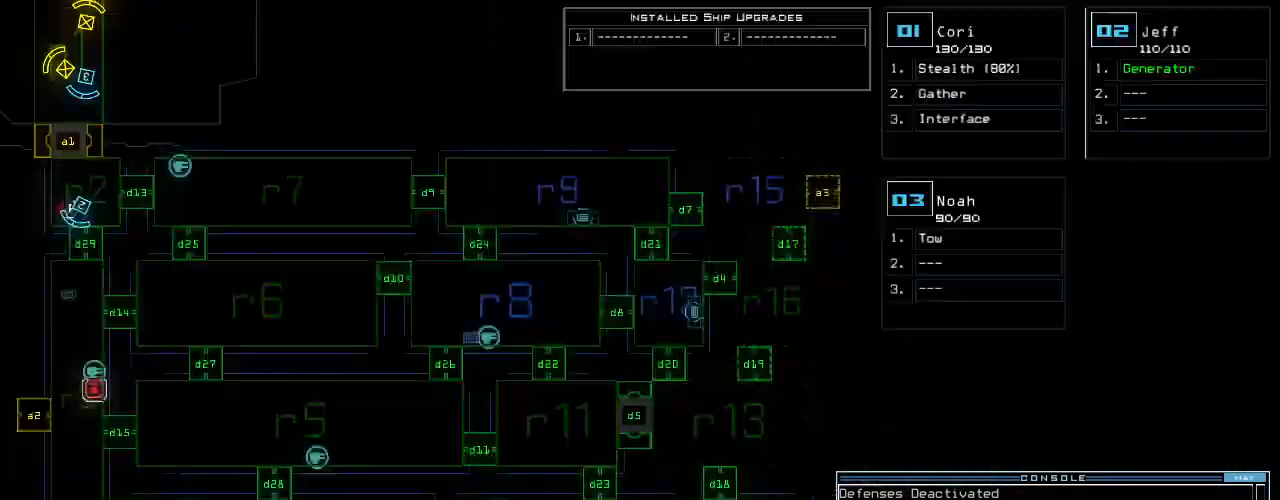
{"keys": [], "events": []}
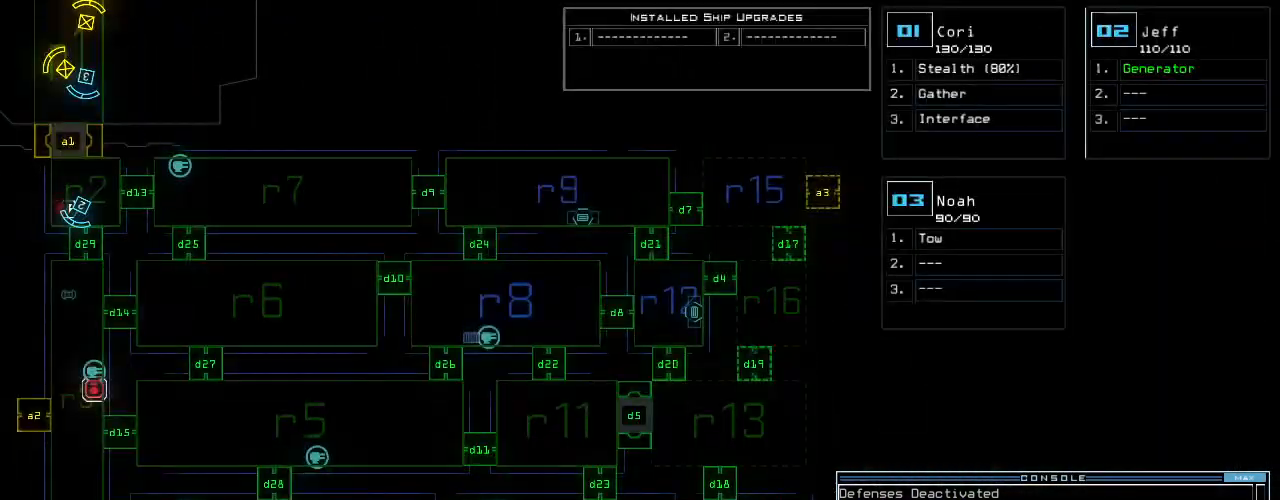
{"keys": ["space"], "events": [[460, "space", "down"]]}
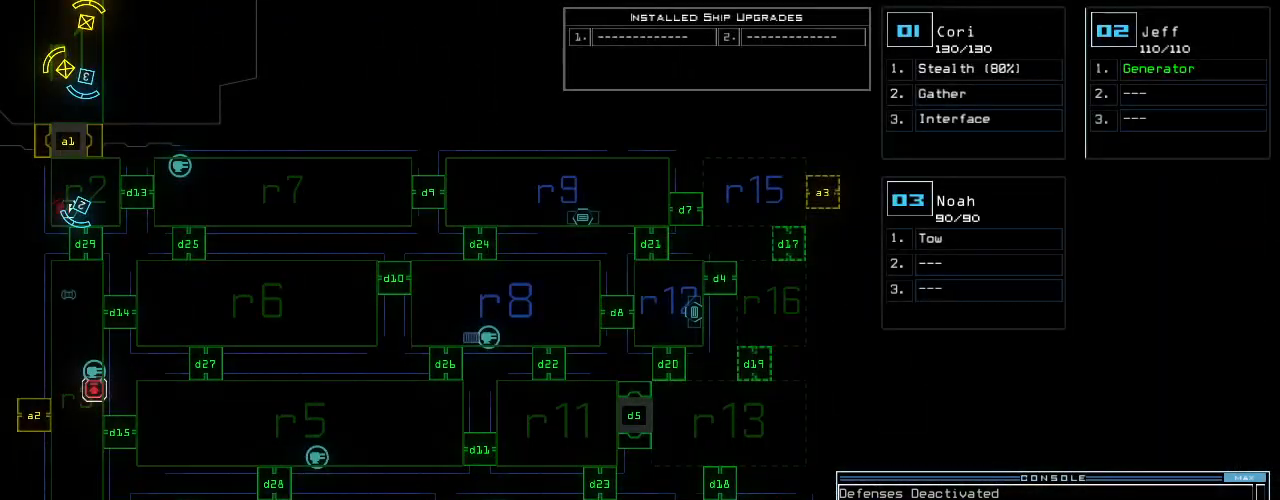
{"keys": [], "events": [[20, "space", "up"]]}
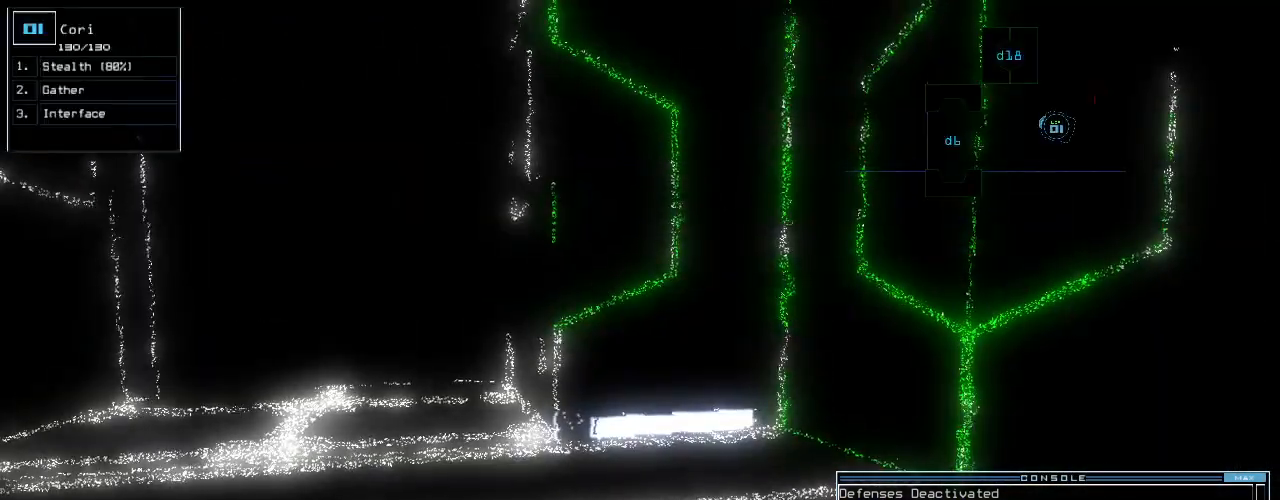
{"keys": [], "events": []}
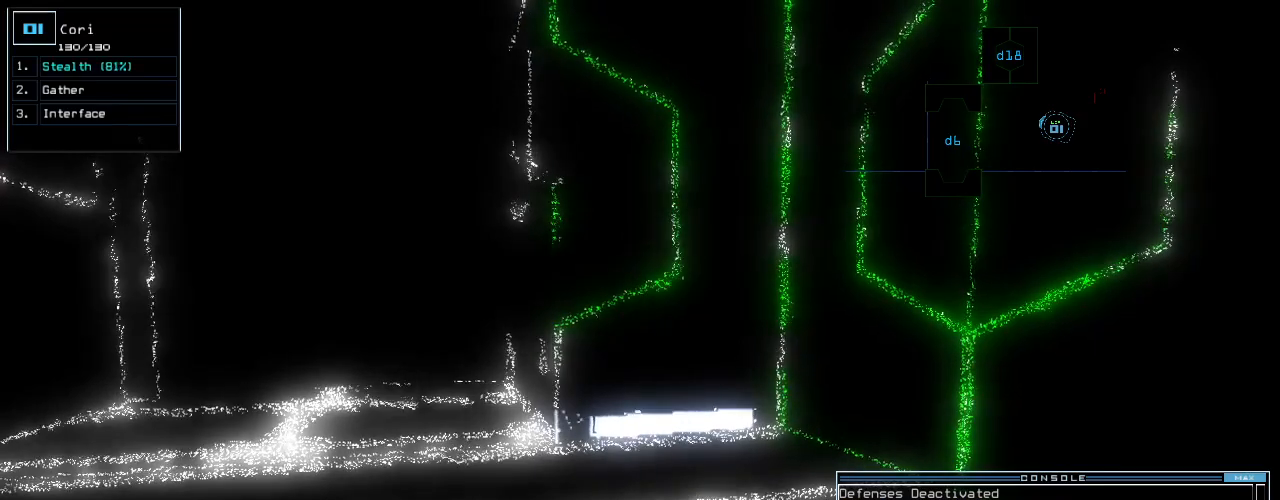
{"keys": [], "events": [[380, "escape", "down"], [500, "escape", "up"]]}
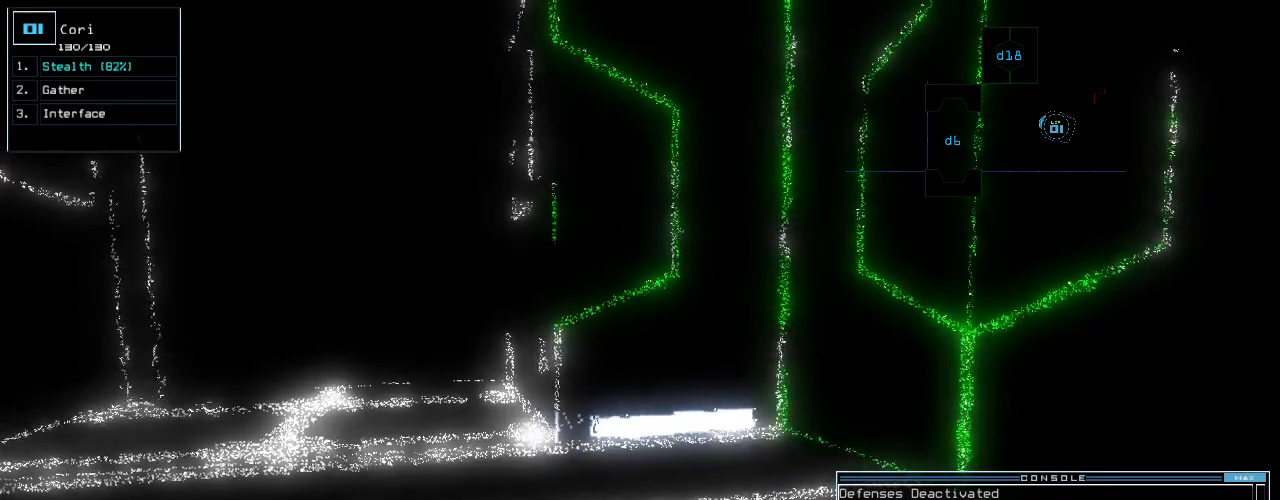
{"keys": [], "events": [[300, "c", "down"], [360, "c", "up"]]}
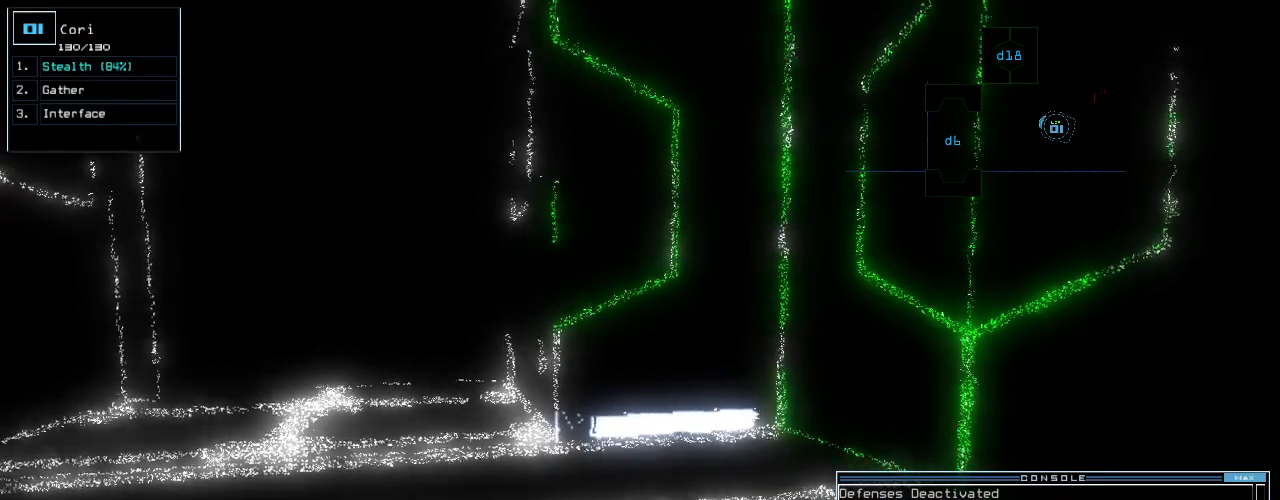
{"keys": [], "events": [[300, "return", "down"], [360, "return", "up"], [440, "space", "down"], [500, "space", "up"]]}
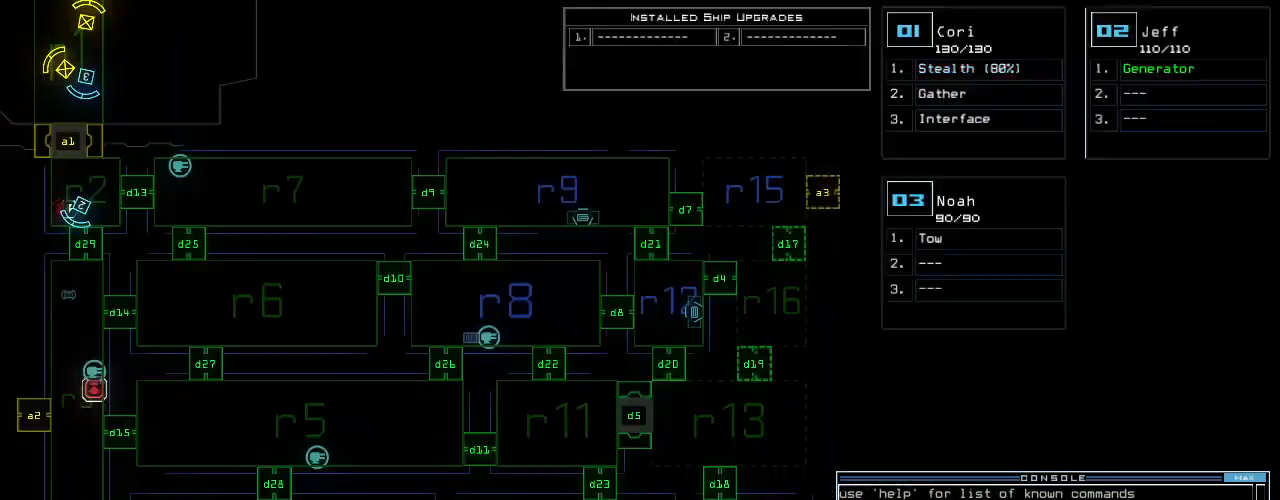
{"keys": ["return"], "events": [[320, "c", "down"], [380, "c", "up"], [420, "c", "down"], [480, "return", "down"], [500, "c", "up"]]}
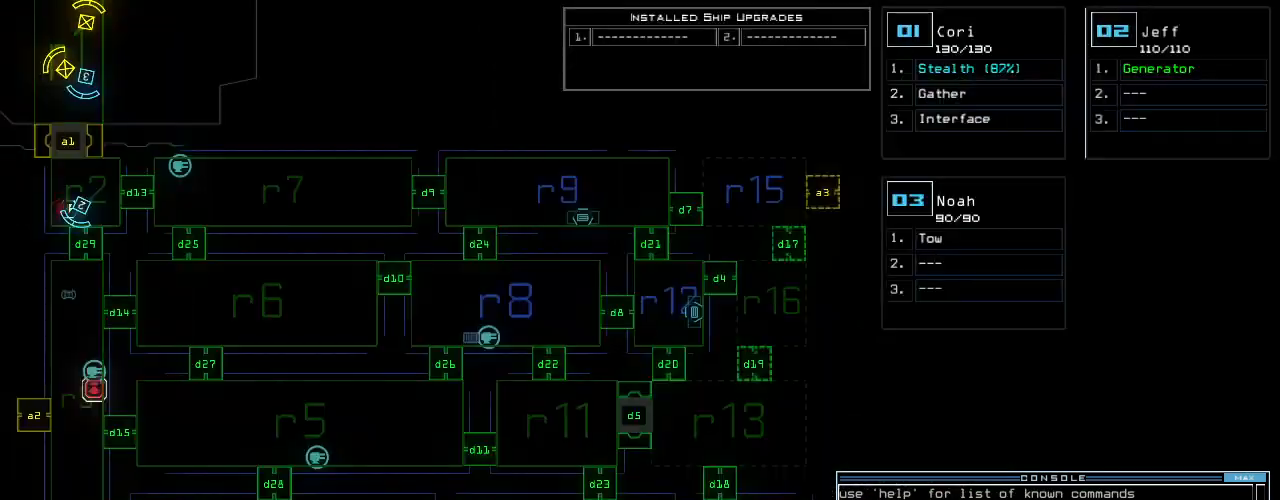
{"keys": ["space"], "events": [[40, "return", "up"], [360, "f", "down"], [460, "space", "down"], [480, "f", "up"]]}
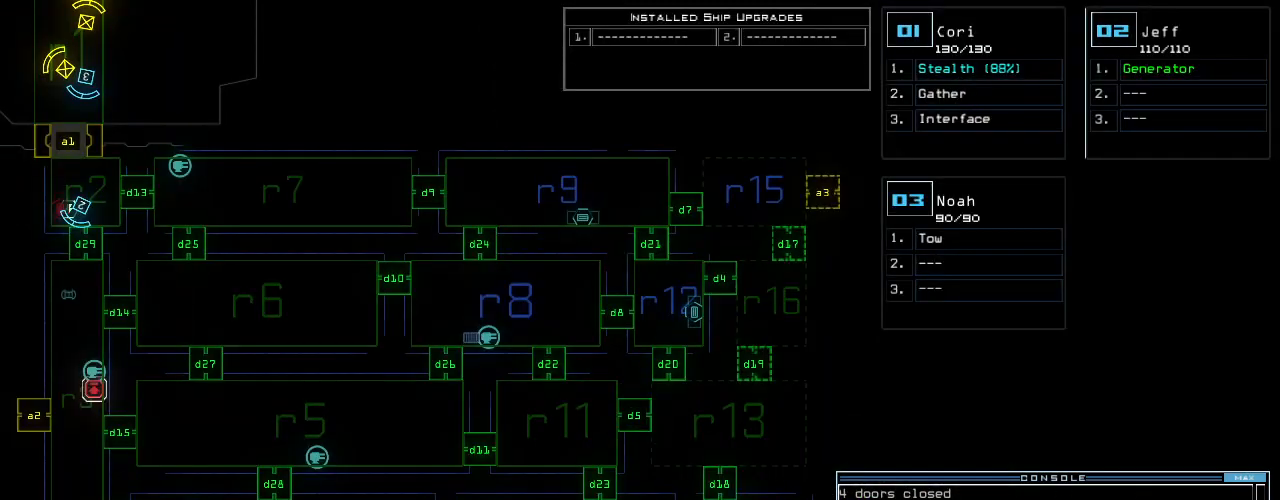
{"keys": ["r"], "events": [[80, "space", "up"], [480, "r", "down"]]}
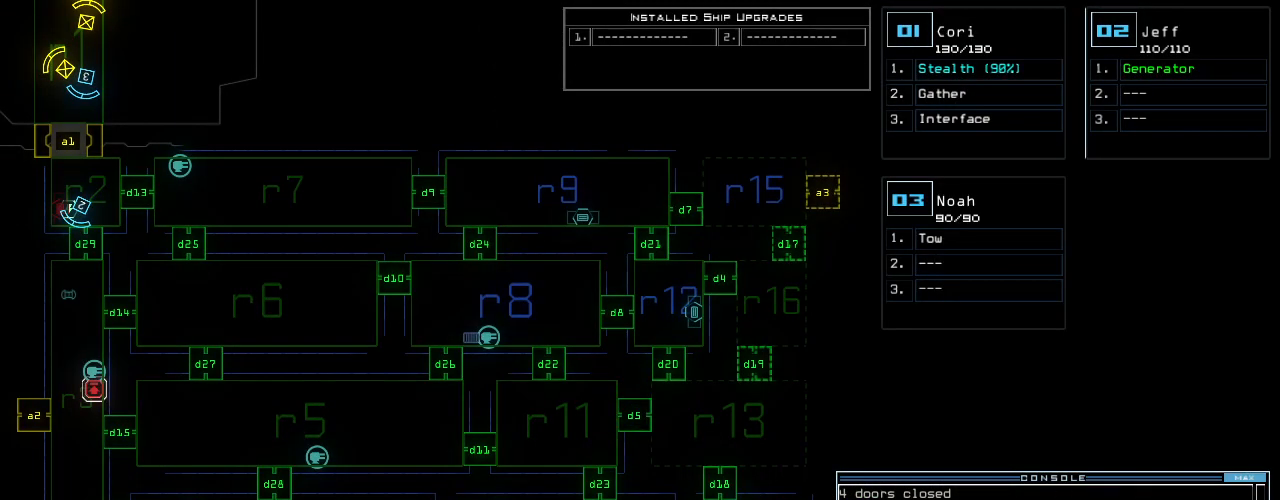
{"keys": [], "events": [[60, "r", "up"], [200, "1", "down"], [260, "1", "up"], [320, "1", "down"], [380, "return", "down"], [400, "1", "up"], [460, "return", "up"]]}
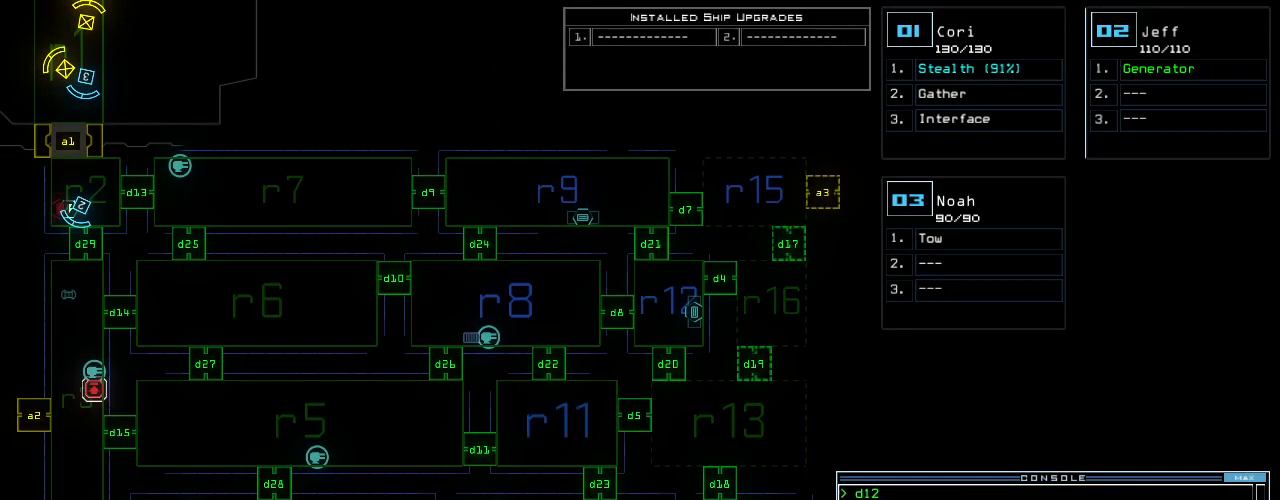
{"keys": [], "events": []}
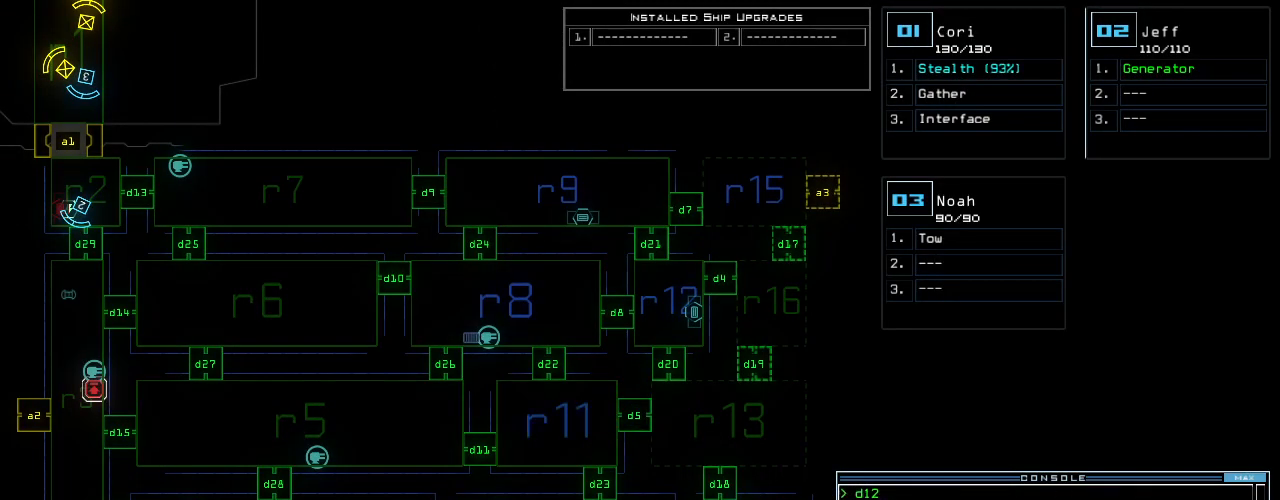
{"keys": ["2"], "events": [[100, "d", "down"], [180, "d", "up"], [320, "2", "down"], [380, "2", "up"], [440, "2", "down"]]}
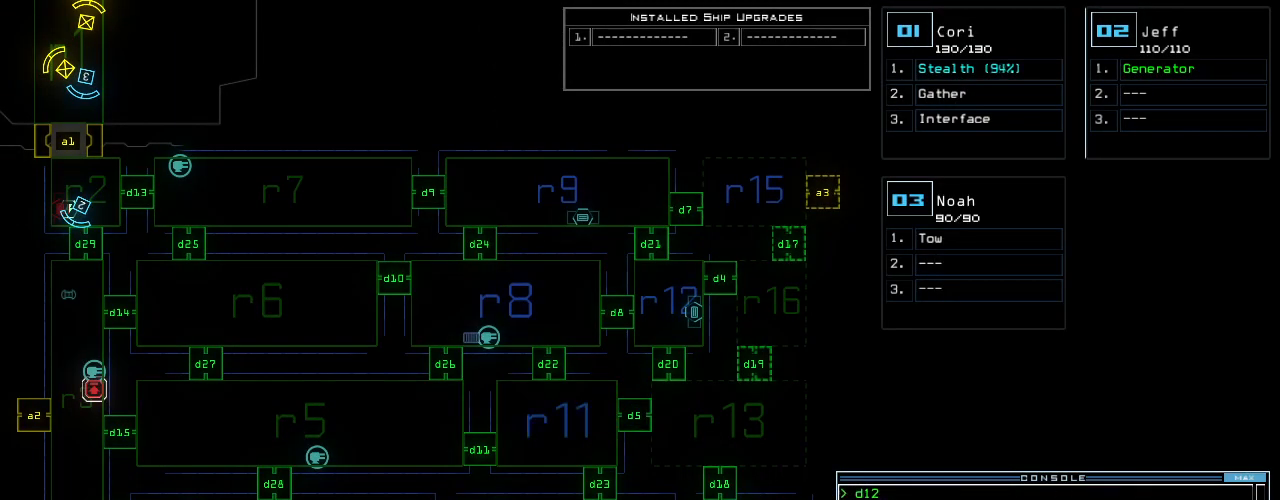
{"keys": [], "events": [[20, "return", "down"], [40, "2", "up"], [80, "return", "up"]]}
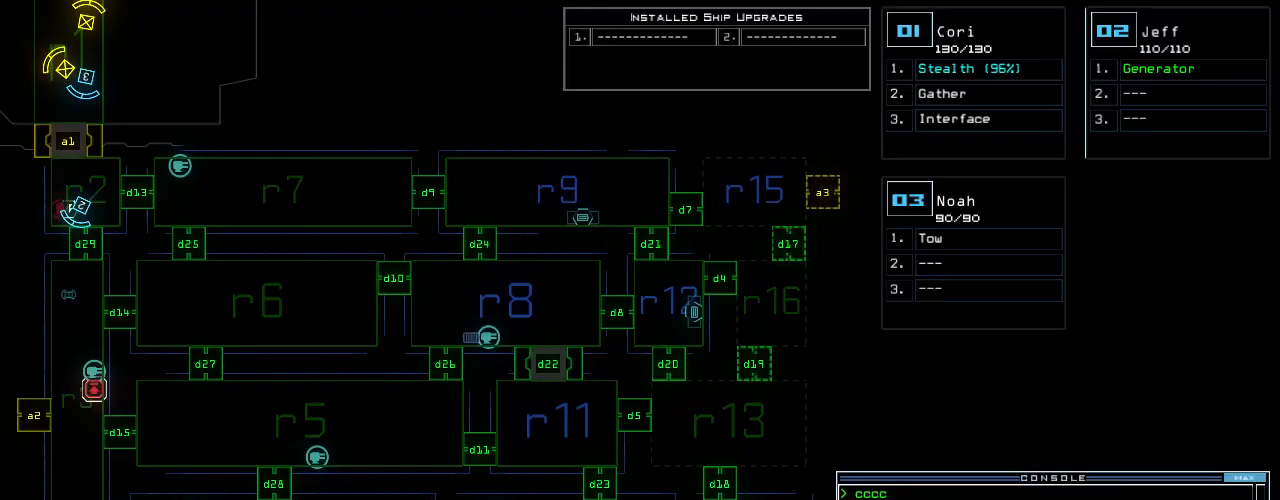
{"keys": ["s"], "events": [[260, "1", "down"], [340, "1", "up"], [480, "s", "down"]]}
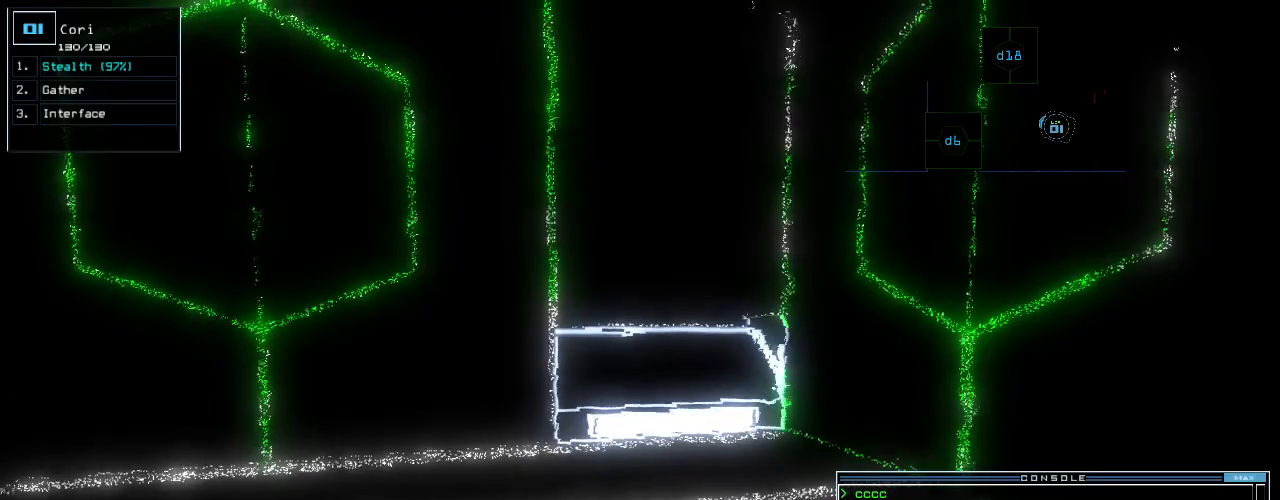
{"keys": ["1"], "events": [[60, "t", "down"], [80, "s", "up"], [120, "t", "up"], [180, "semicolon", "down"], [260, "semicolon", "up"], [460, "1", "down"]]}